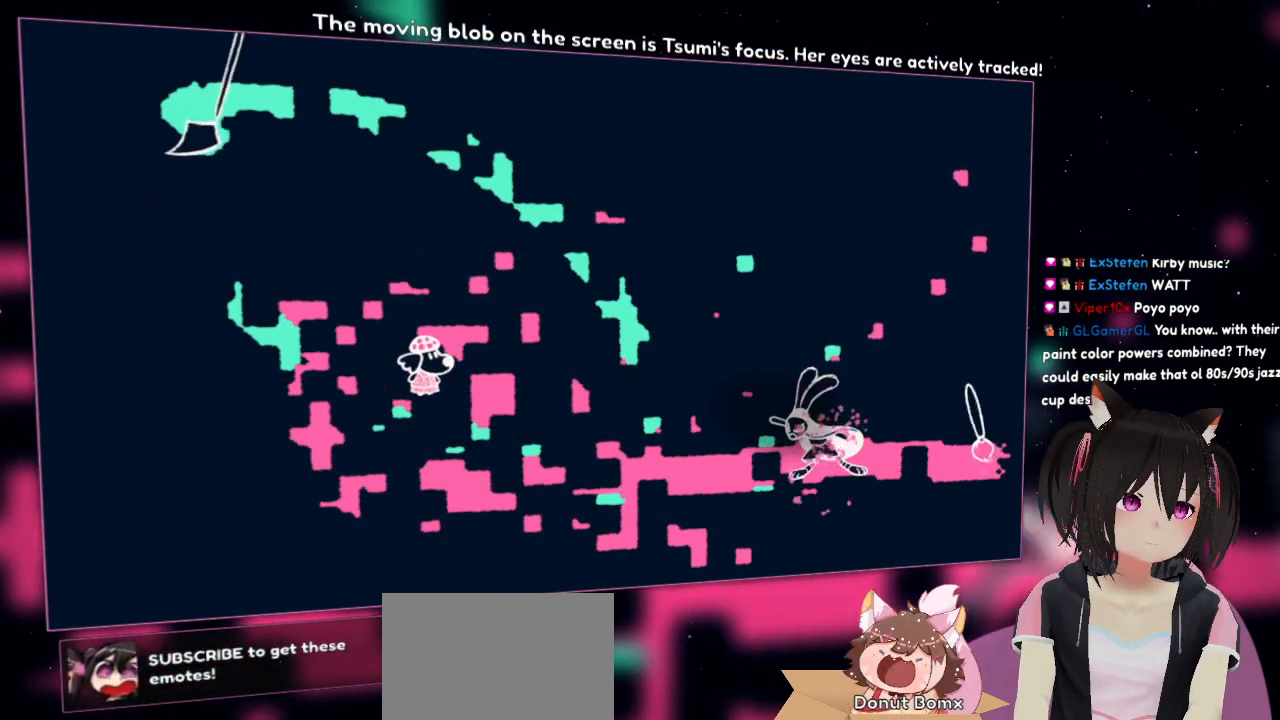
Gameplay with a controller (Nintendo layout); each line is a JSON object with the inputs held at the frame after it. "events" lists button and stick changes between this image and that frame as [ms after this image, input, new state], when the widget could be followed in between.
{"buttons": ["R2"], "left_stick": "up-right", "right_stick": "right", "events": [[33, "right_stick", "left"], [267, "left_stick", "up-right"], [467, "right_stick", "right"]]}
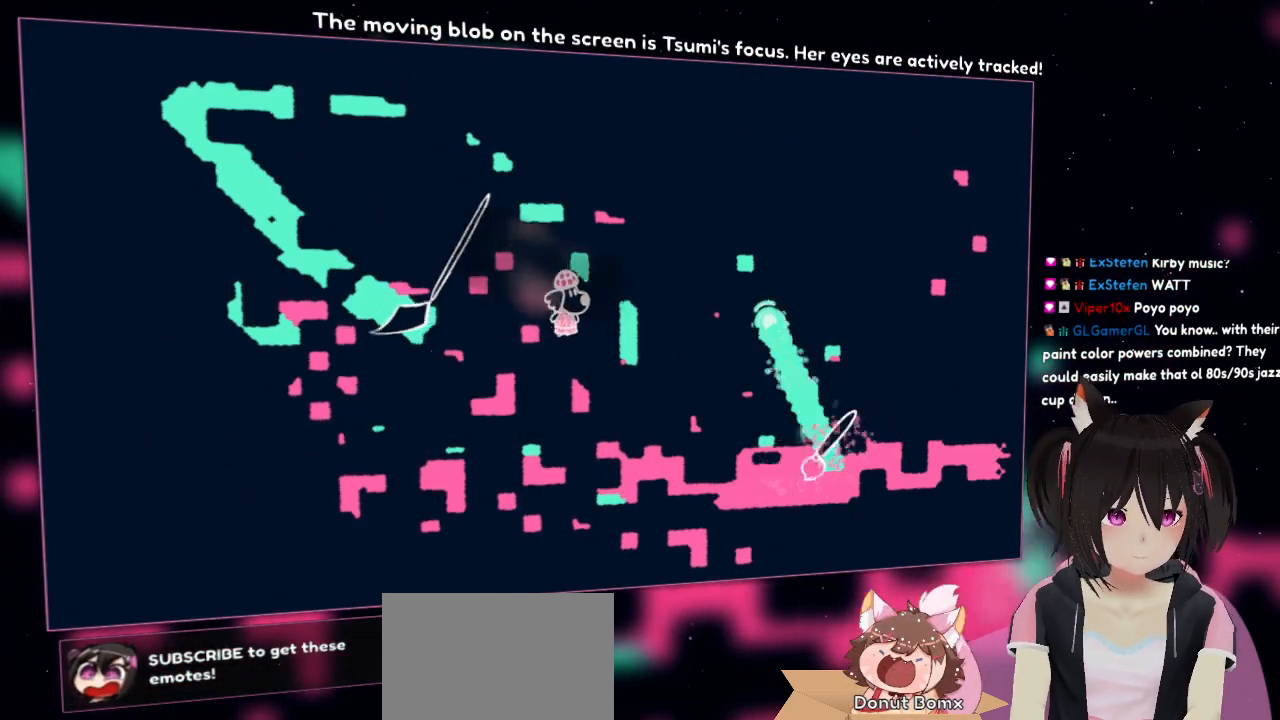
{"buttons": ["R2"], "left_stick": "up-left", "right_stick": "left", "events": [[333, "right_stick", "left"], [400, "left_stick", "up-left"]]}
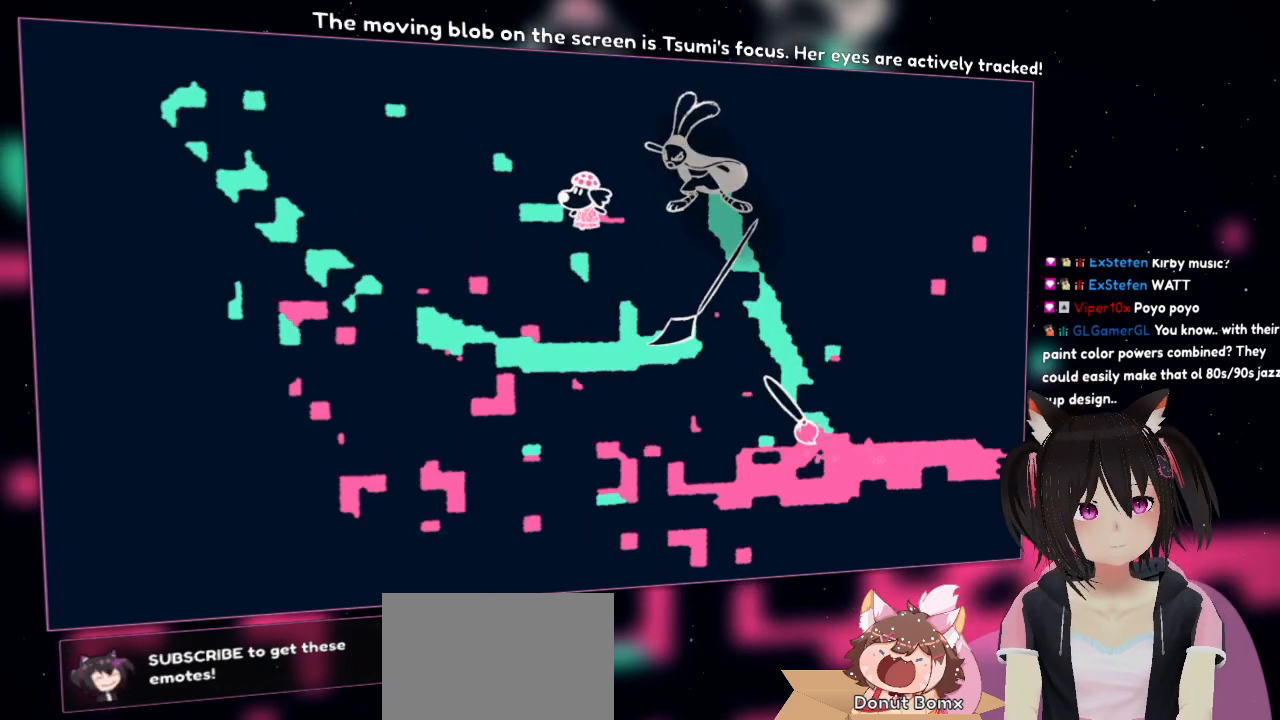
{"buttons": [], "left_stick": "left", "right_stick": "center", "events": [[67, "right_stick", "up-left"], [100, "left_stick", "left"], [200, "right_stick", "up"], [367, "right_stick", "up-left"], [433, "R2", "up"], [500, "right_stick", "center"]]}
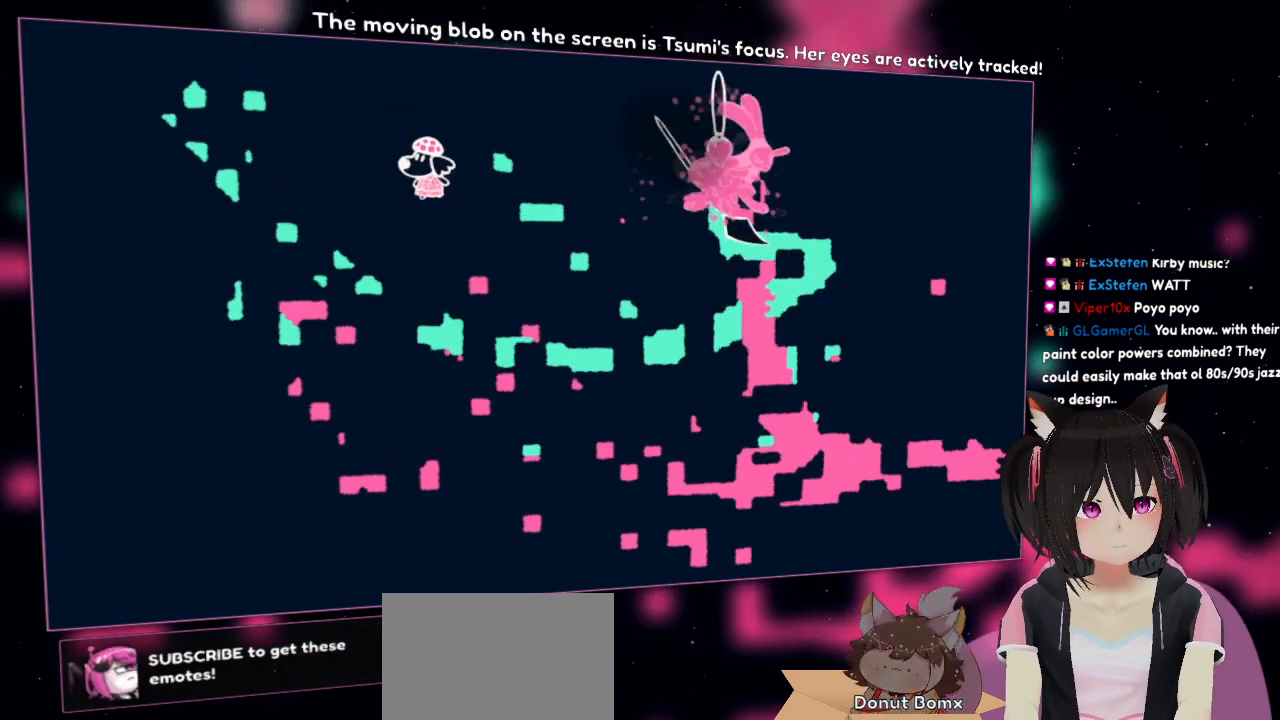
{"buttons": ["R2"], "left_stick": "left", "right_stick": "down-left", "events": [[250, "R2", "down"], [317, "right_stick", "down"], [417, "right_stick", "down-left"]]}
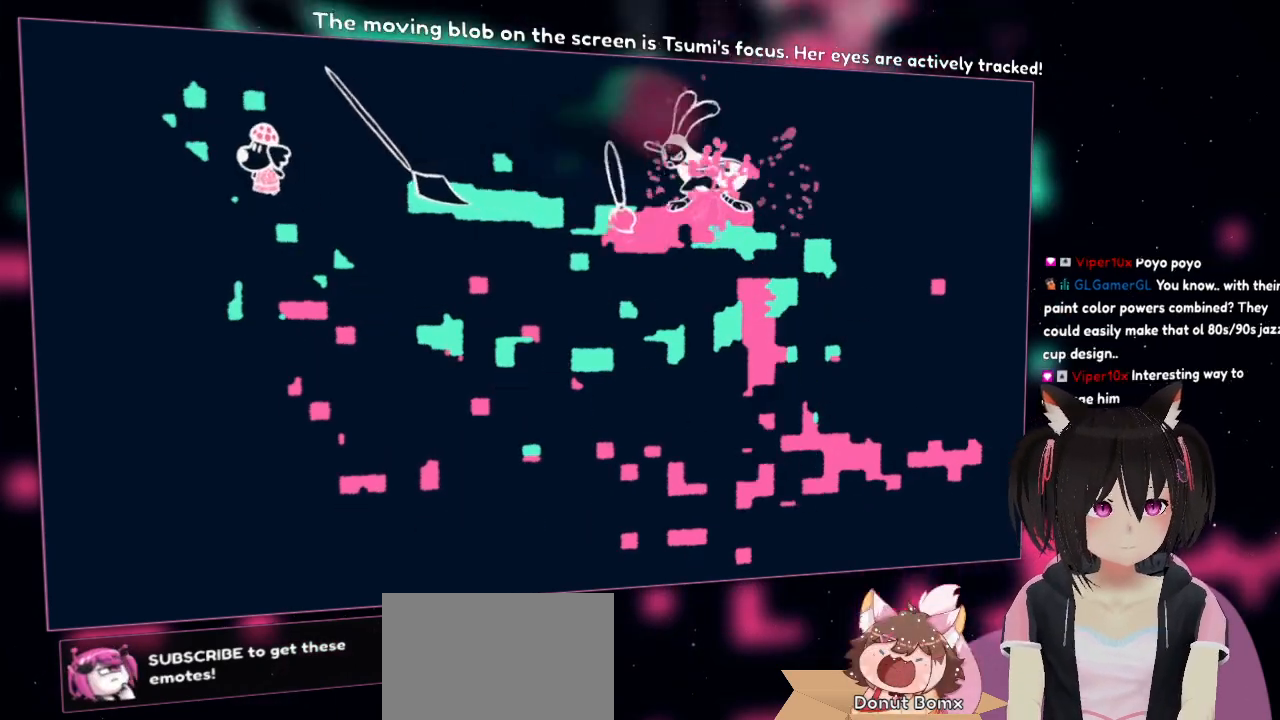
{"buttons": ["R2"], "left_stick": "down-right", "right_stick": "down-left", "events": [[50, "left_stick", "up-left"], [117, "right_stick", "up-right"], [217, "left_stick", "down-left"], [250, "right_stick", "right"], [383, "right_stick", "down-left"], [450, "left_stick", "down-right"]]}
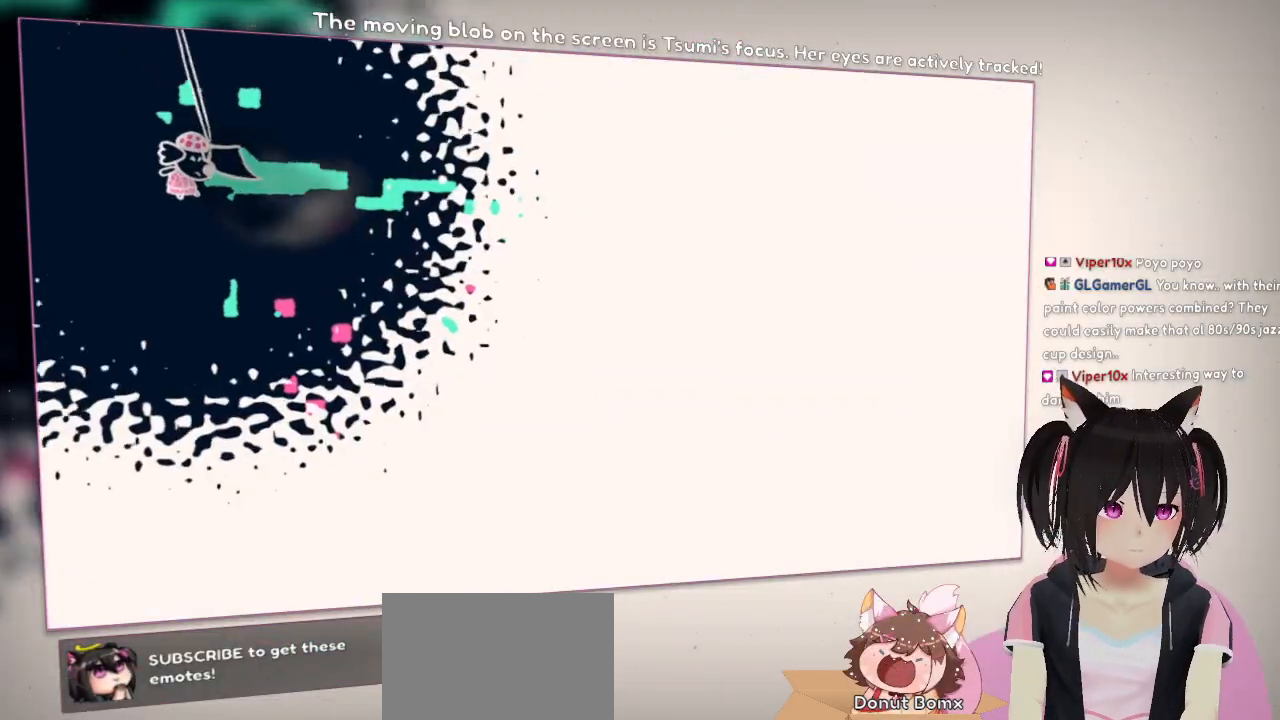
{"buttons": [], "left_stick": "center", "right_stick": "center", "events": [[50, "right_stick", "up-left"], [183, "right_stick", "up"], [317, "left_stick", "center"], [317, "right_stick", "center"], [350, "R2", "up"]]}
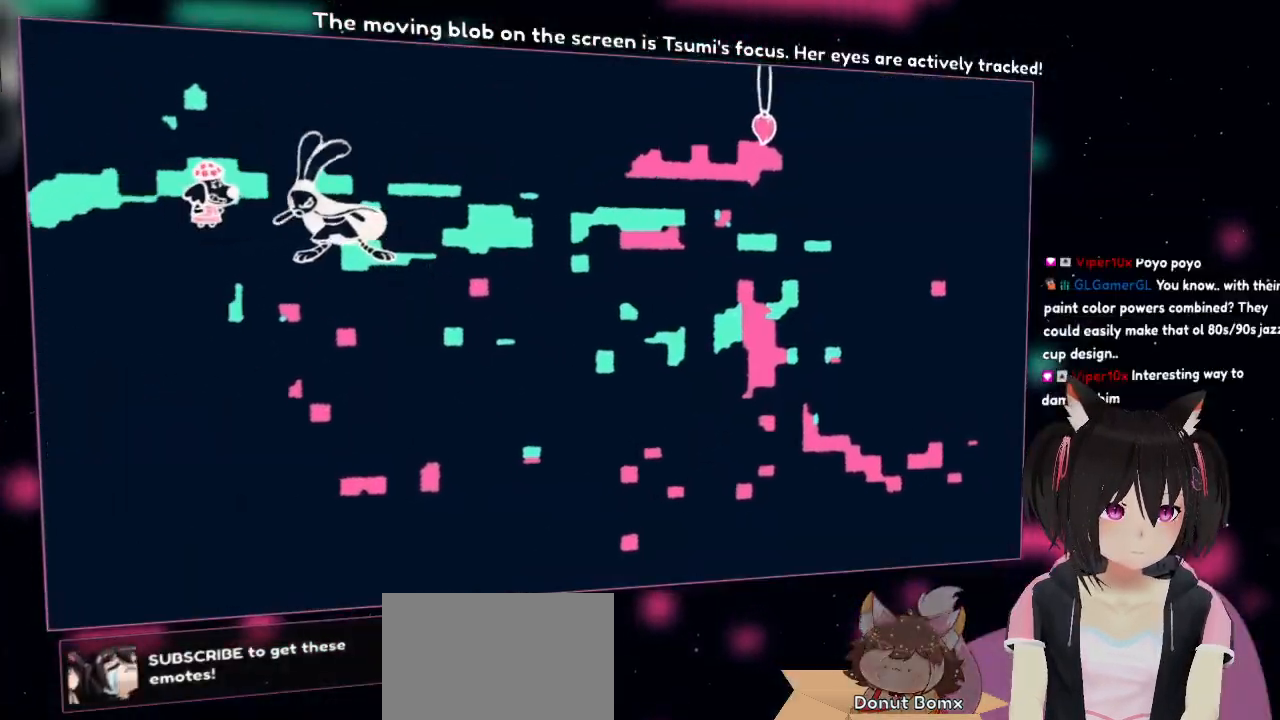
{"buttons": [], "left_stick": "center", "right_stick": "center", "events": []}
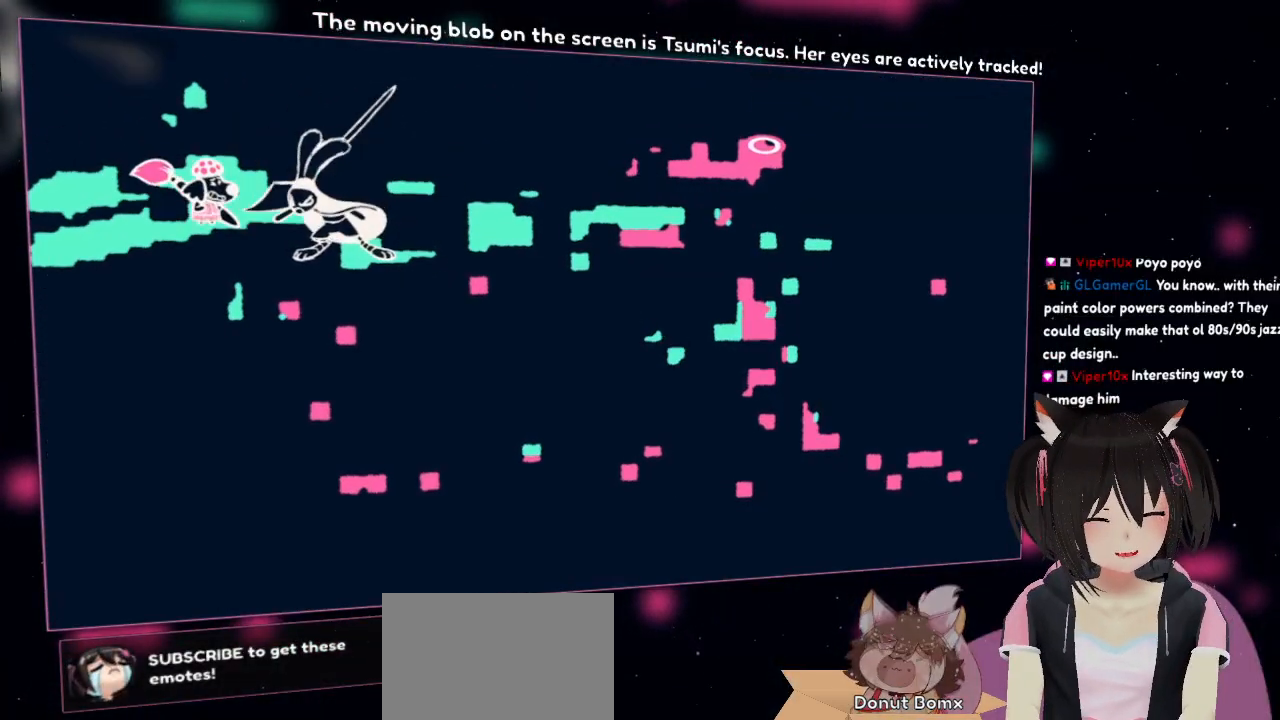
{"buttons": ["R2"], "left_stick": "center", "right_stick": "down-left", "events": [[117, "R2", "down"], [183, "right_stick", "right"], [450, "right_stick", "down-left"]]}
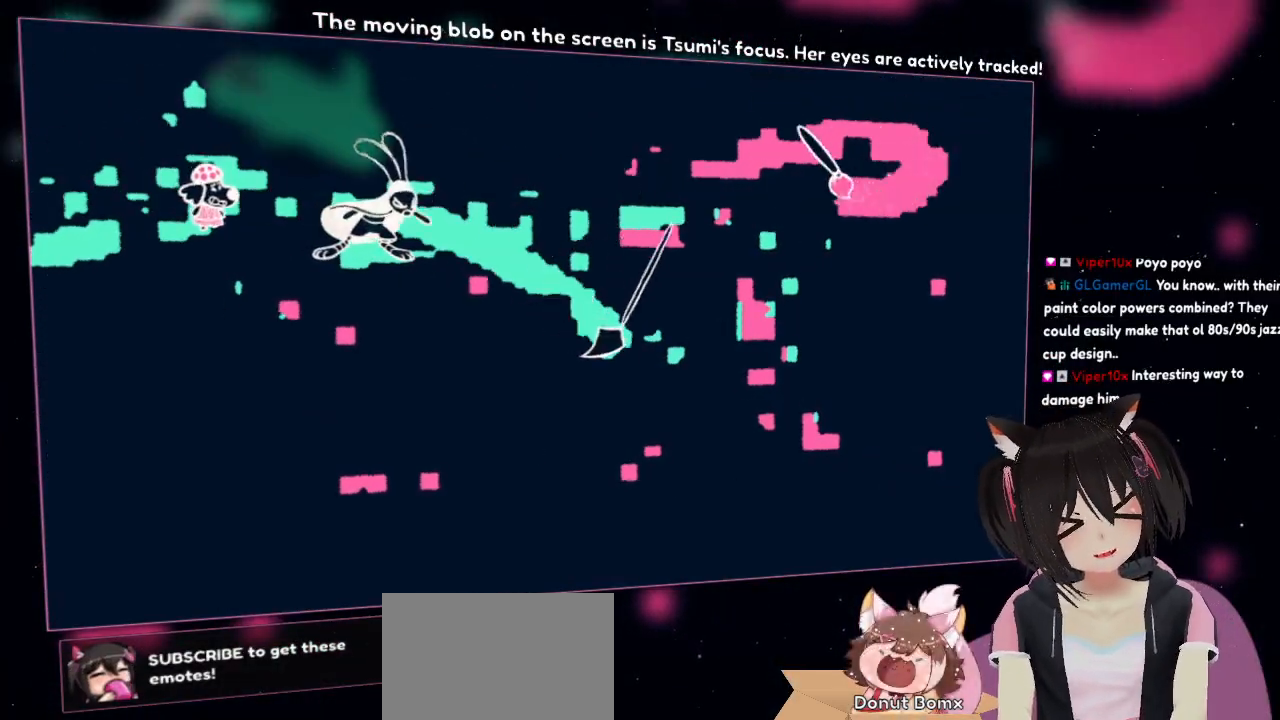
{"buttons": ["R2"], "left_stick": "down", "right_stick": "down", "events": [[50, "left_stick", "down"], [83, "right_stick", "up-left"], [250, "right_stick", "up"], [350, "right_stick", "right"], [433, "right_stick", "down"]]}
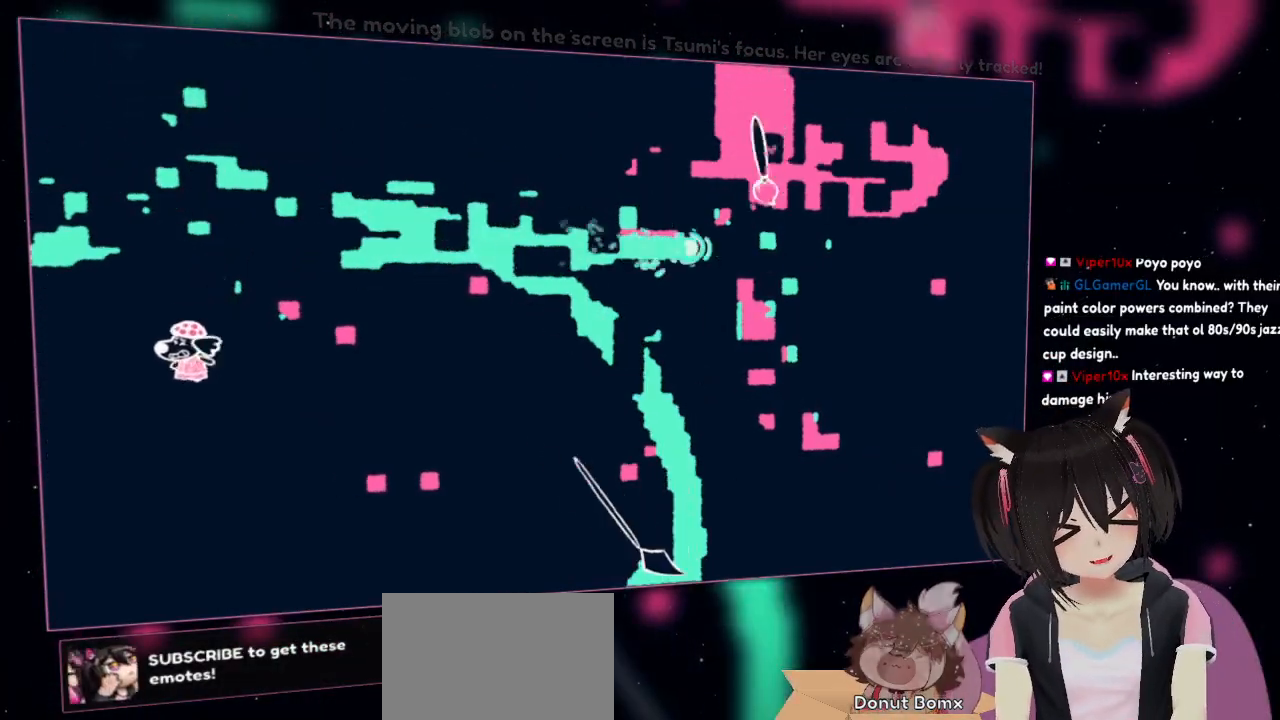
{"buttons": ["R2"], "left_stick": "down", "right_stick": "down-left", "events": [[300, "right_stick", "down-left"]]}
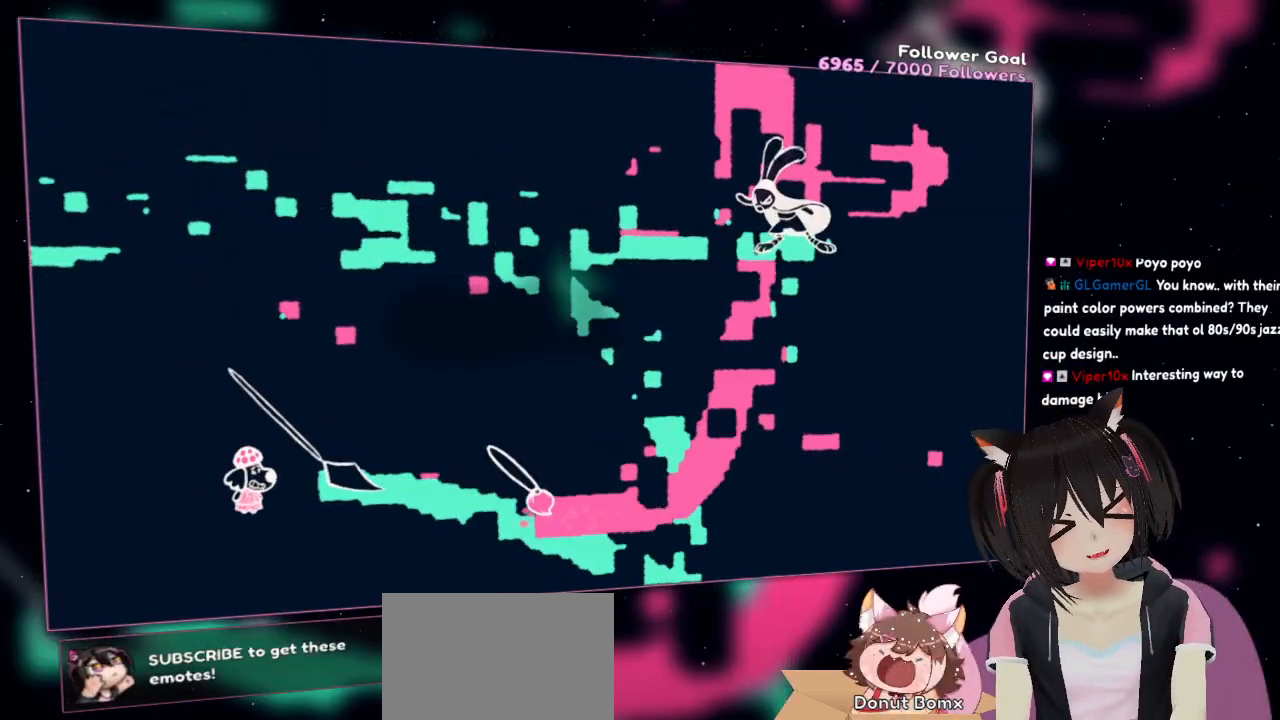
{"buttons": ["R2"], "left_stick": "right", "right_stick": "up-left", "events": [[33, "right_stick", "left"], [67, "left_stick", "right"], [150, "right_stick", "up-left"], [233, "left_stick", "down"], [467, "left_stick", "right"]]}
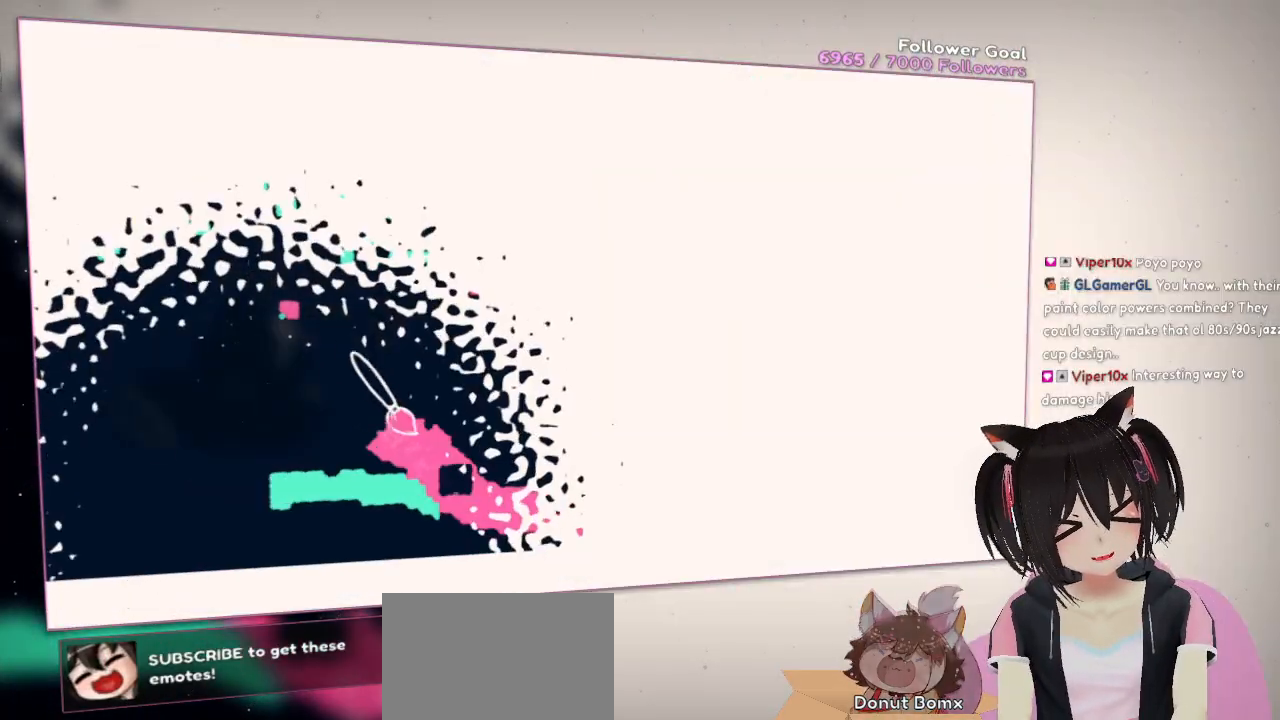
{"buttons": ["R2"], "left_stick": "up-right", "right_stick": "up", "events": [[50, "left_stick", "center"], [183, "R2", "up"], [283, "R2", "down"], [283, "left_stick", "right"], [450, "left_stick", "up-right"], [450, "right_stick", "up"]]}
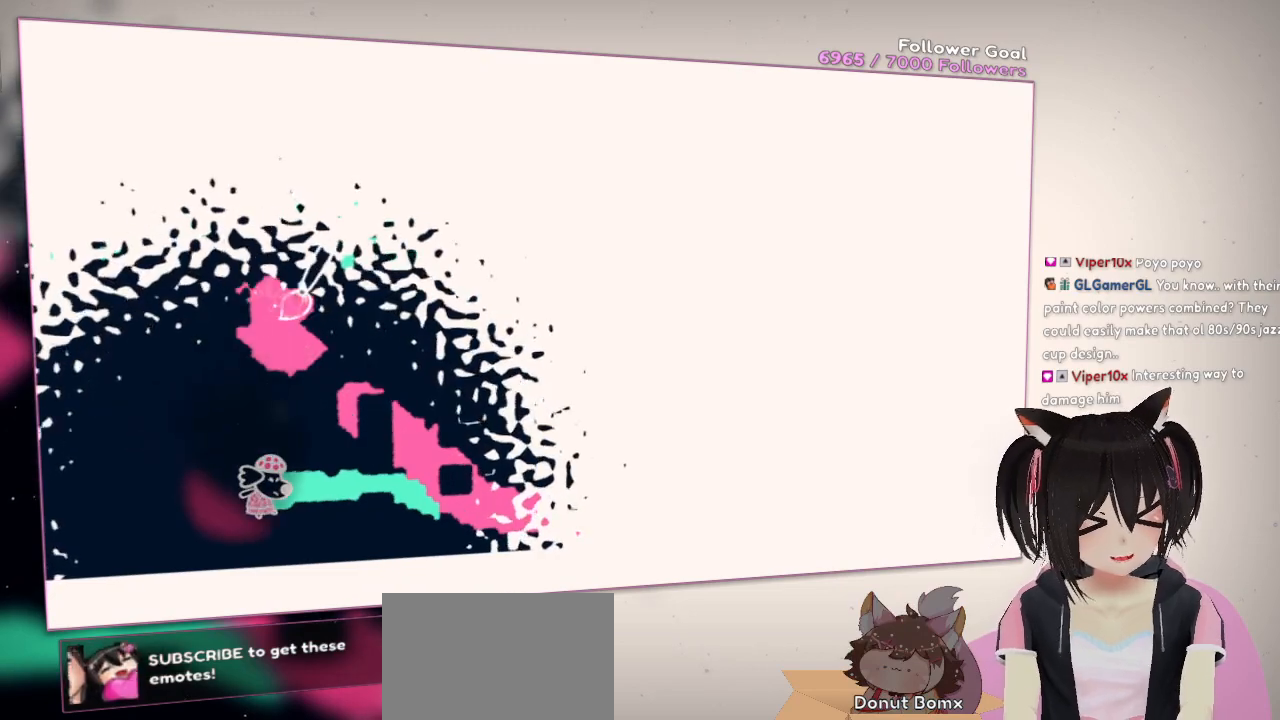
{"buttons": ["R2"], "left_stick": "up-right", "right_stick": "down-left", "events": [[17, "right_stick", "down-right"], [117, "left_stick", "up-left"], [383, "left_stick", "up-right"], [417, "right_stick", "down-left"]]}
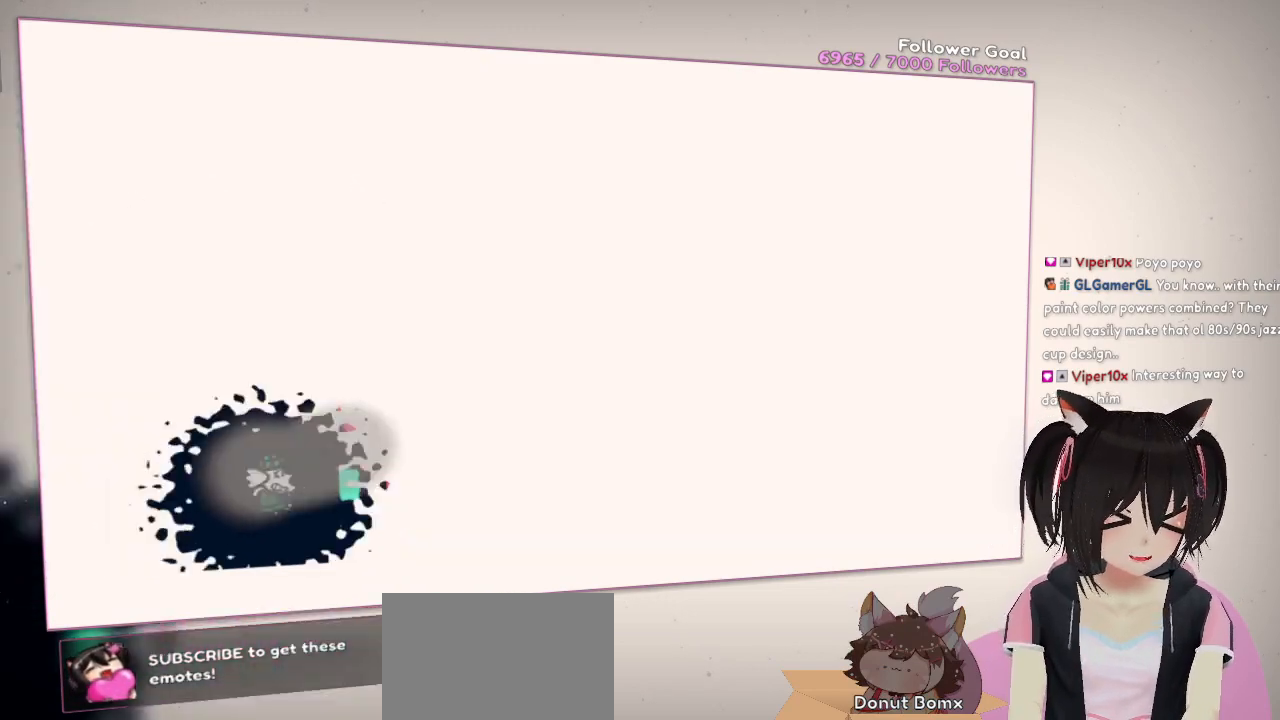
{"buttons": [], "left_stick": "center", "right_stick": "left", "events": [[50, "right_stick", "left"], [183, "left_stick", "up"], [417, "left_stick", "center"], [483, "R2", "up"]]}
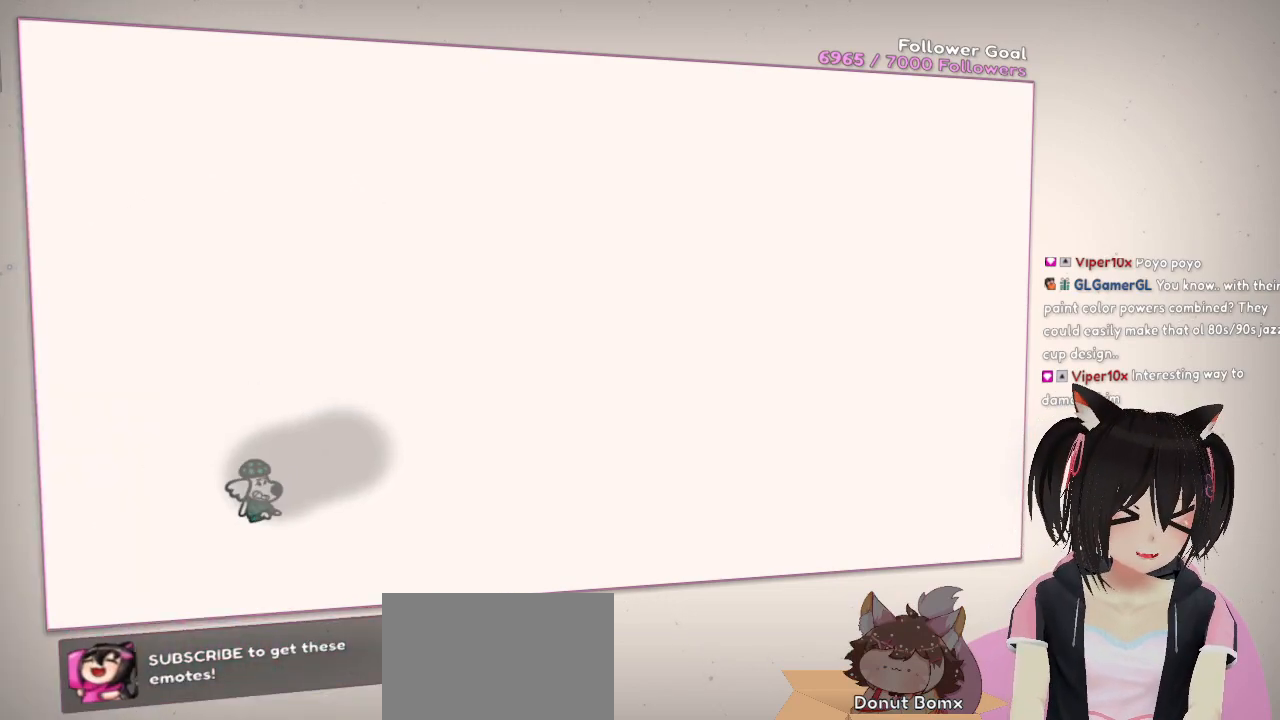
{"buttons": [], "left_stick": "center", "right_stick": "center", "events": [[17, "right_stick", "center"]]}
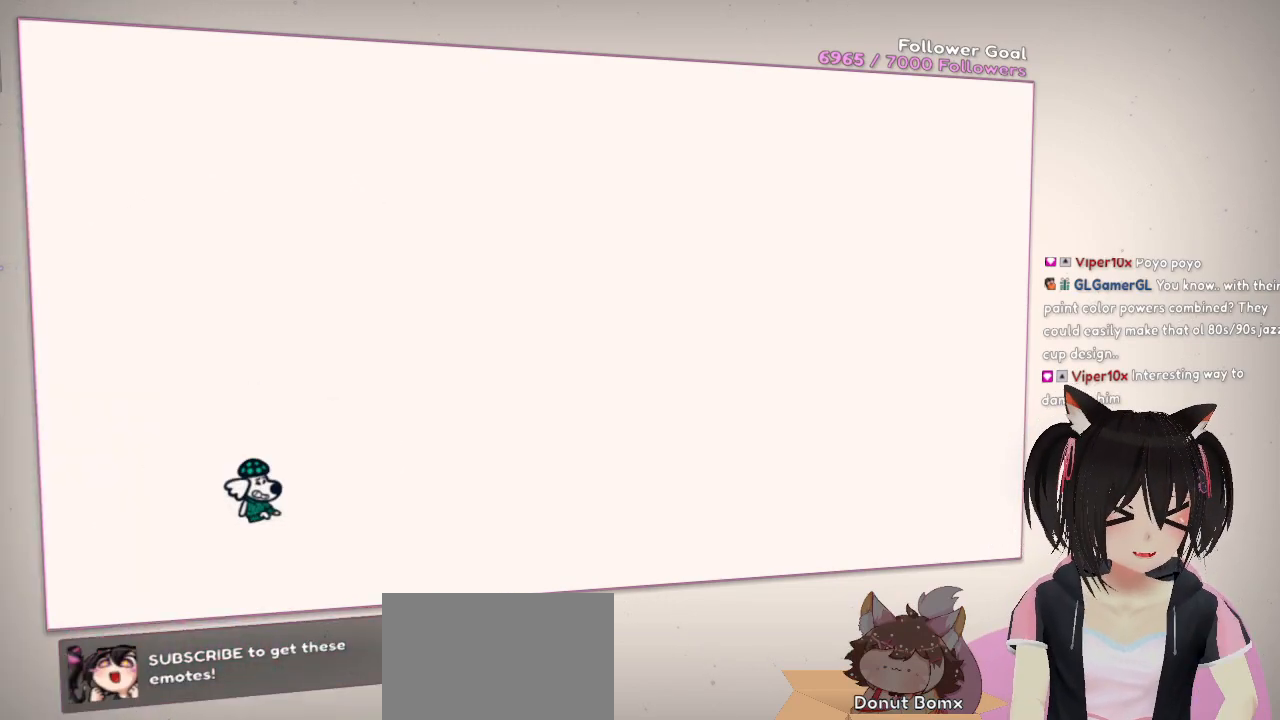
{"buttons": [], "left_stick": "center", "right_stick": "center", "events": []}
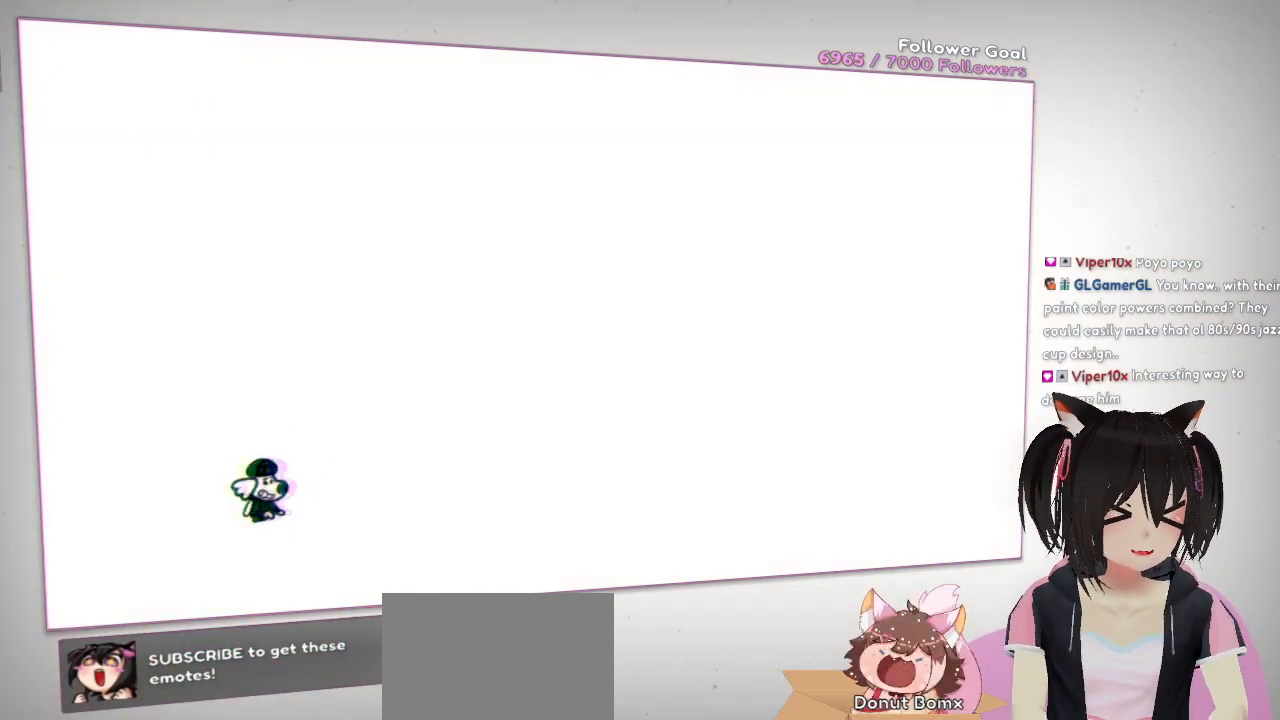
{"buttons": [], "left_stick": "center", "right_stick": "center", "events": []}
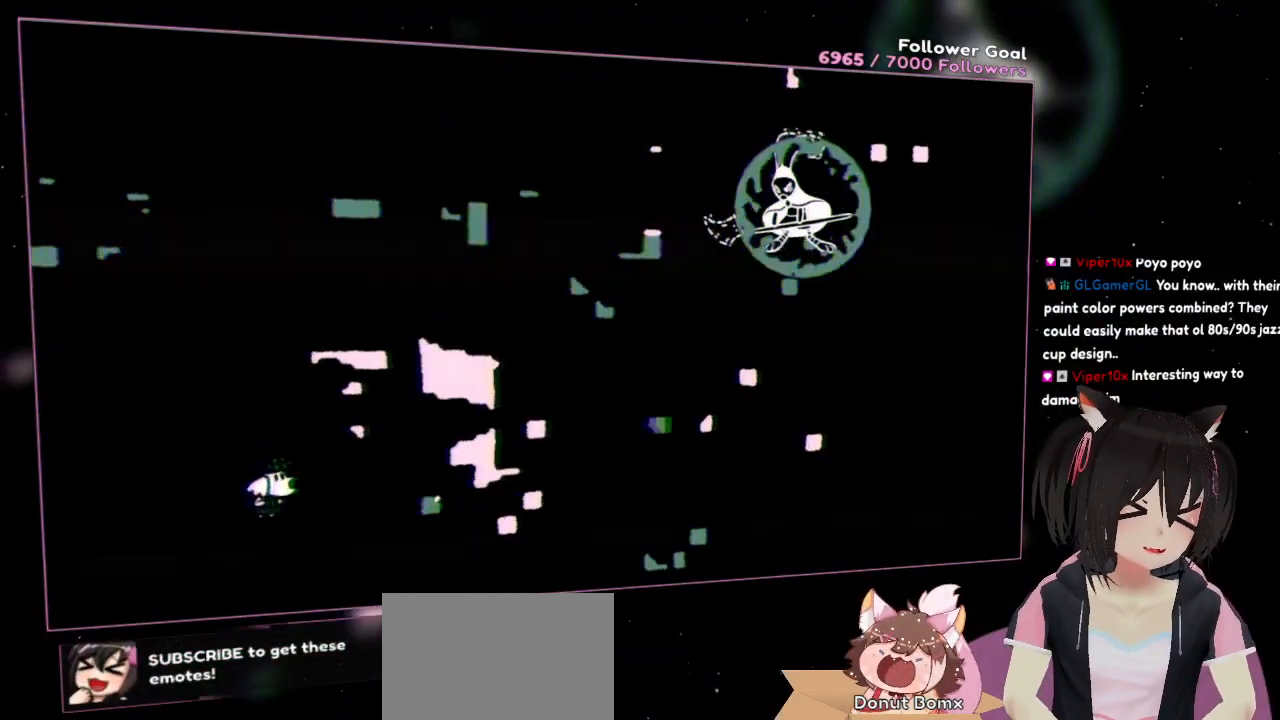
{"buttons": [], "left_stick": "center", "right_stick": "center", "events": []}
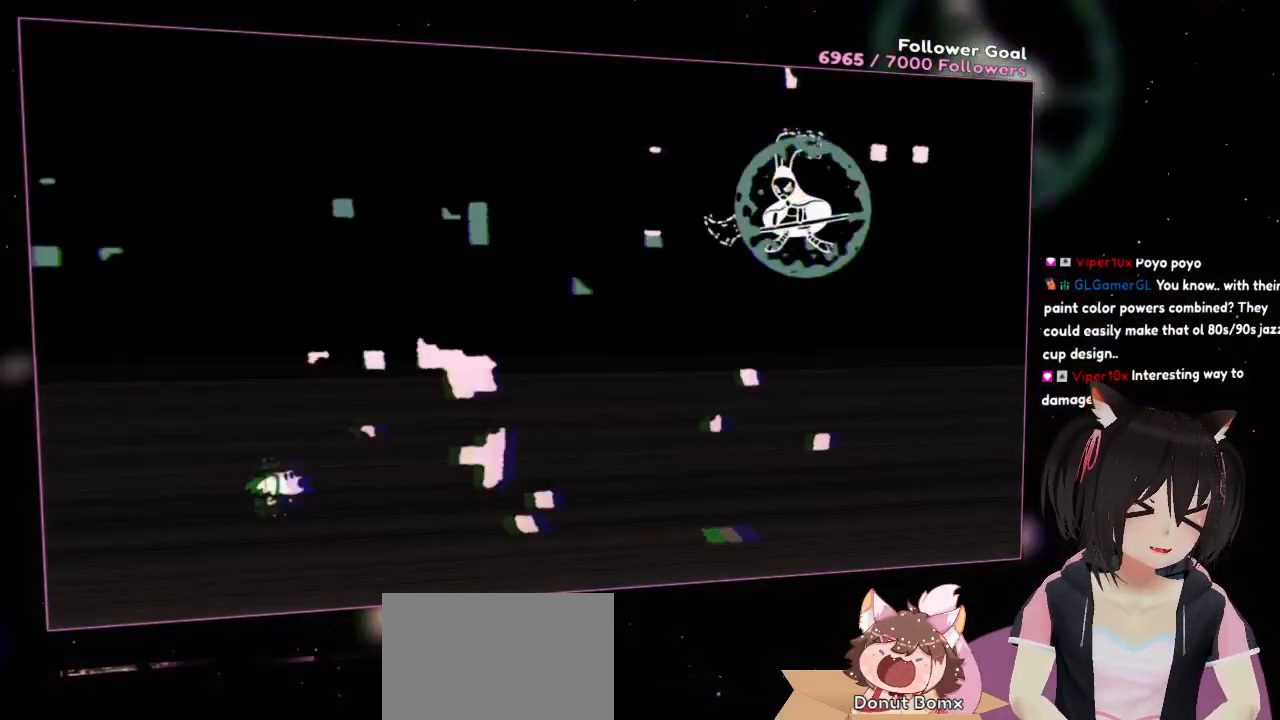
{"buttons": [], "left_stick": "center", "right_stick": "center", "events": []}
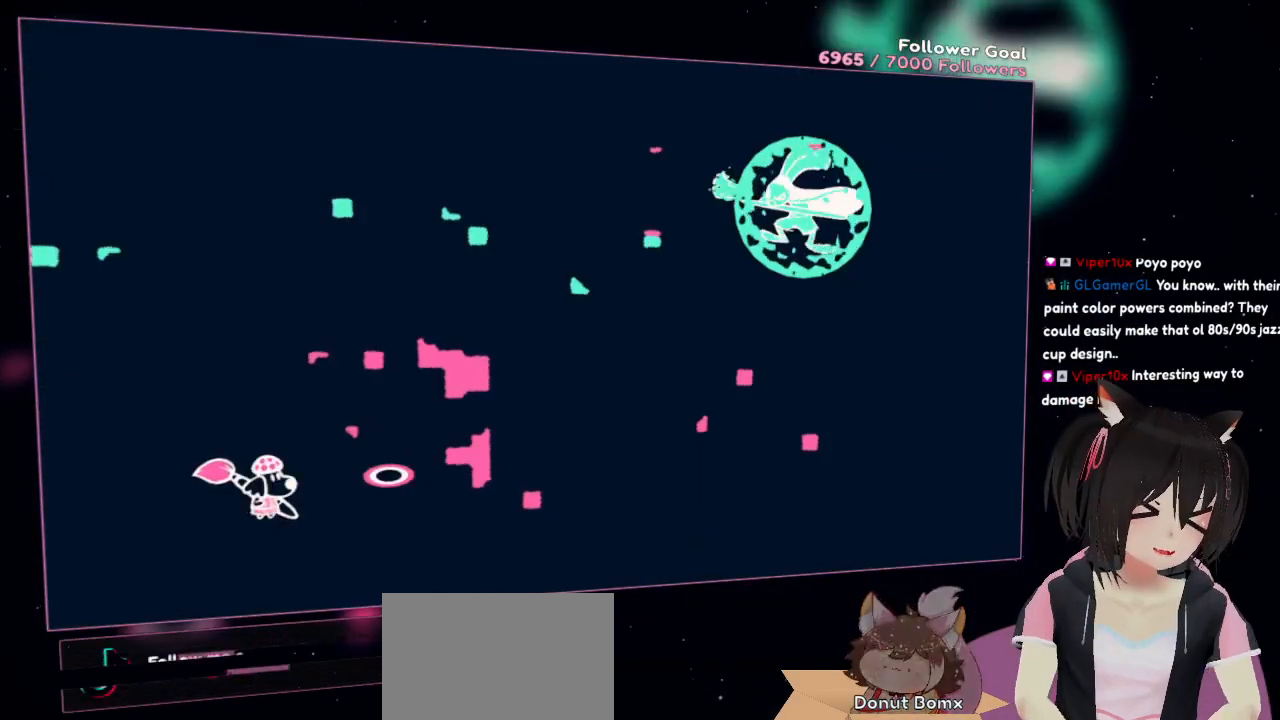
{"buttons": [], "left_stick": "center", "right_stick": "center", "events": []}
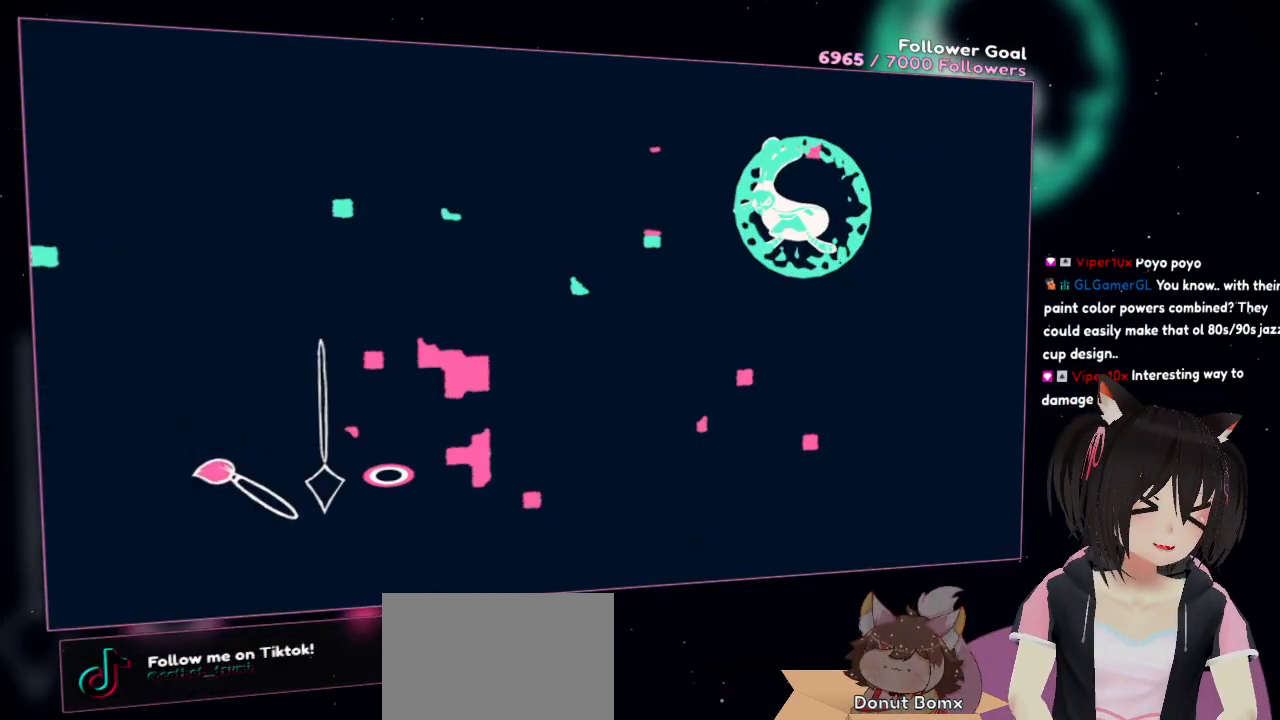
{"buttons": [], "left_stick": "center", "right_stick": "center", "events": []}
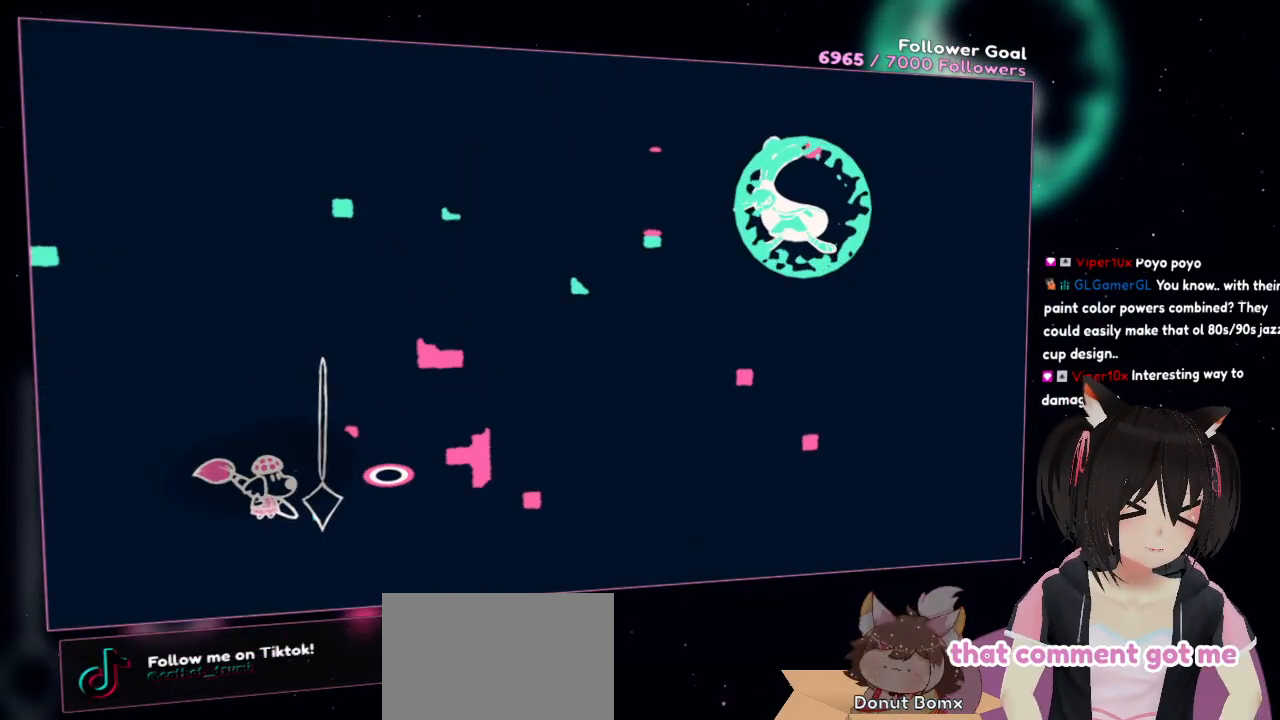
{"buttons": [], "left_stick": "up-left", "right_stick": "center", "events": [[83, "left_stick", "up-right"], [150, "left_stick", "center"], [350, "left_stick", "up"], [483, "left_stick", "up-left"]]}
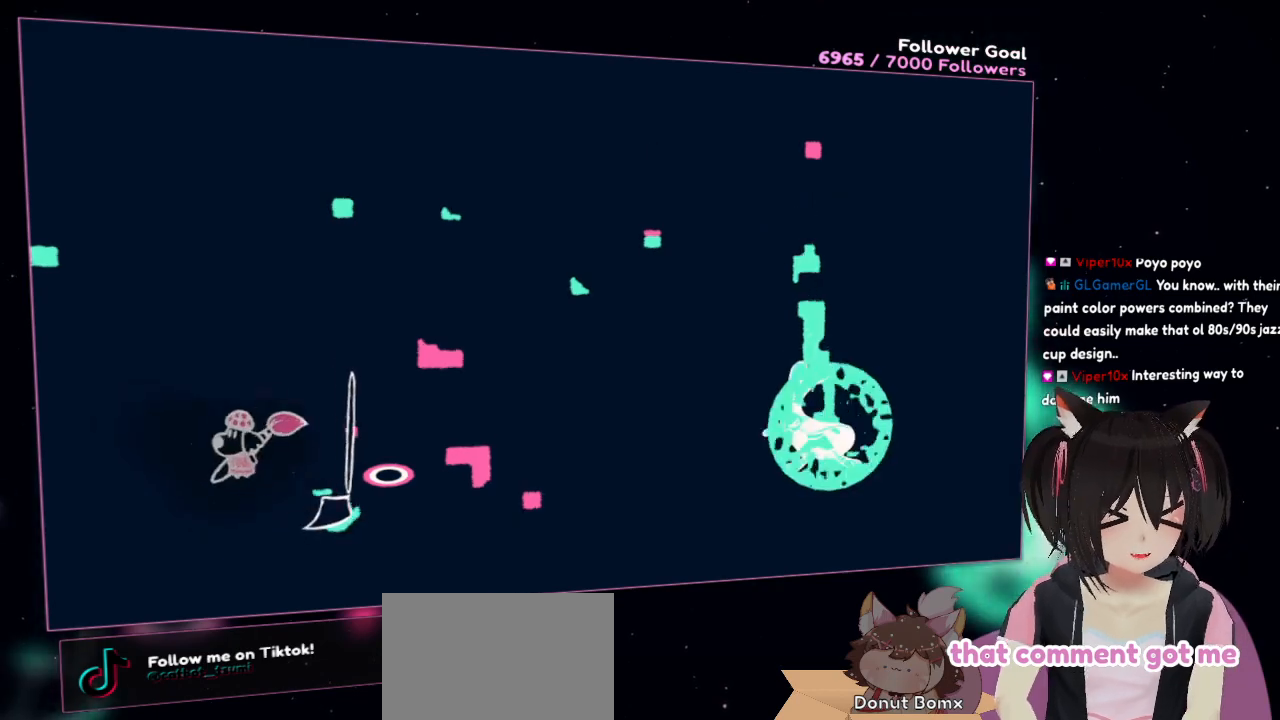
{"buttons": [], "left_stick": "up-right", "right_stick": "center", "events": [[250, "right_stick", "down-right"], [283, "left_stick", "up"], [383, "right_stick", "down"], [417, "left_stick", "up-right"], [483, "right_stick", "center"]]}
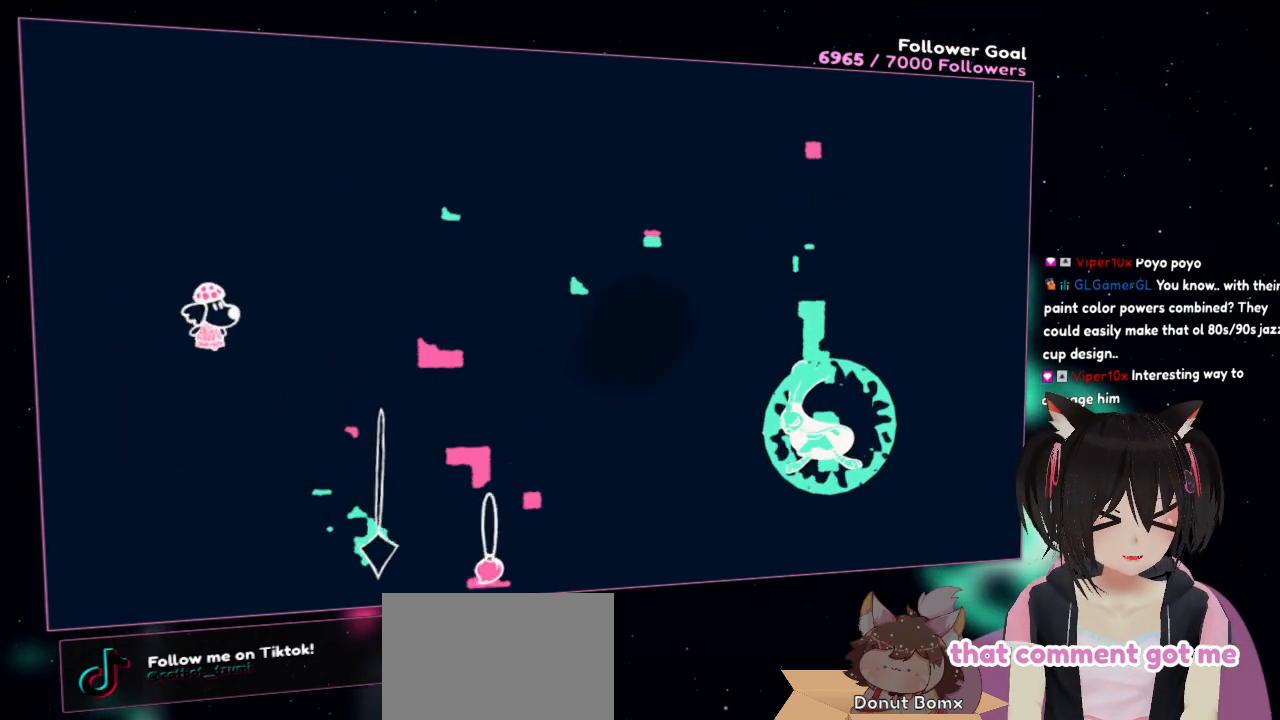
{"buttons": ["R2"], "left_stick": "up-right", "right_stick": "right", "events": [[67, "R2", "down"], [67, "right_stick", "up"], [133, "right_stick", "up-right"], [400, "right_stick", "right"]]}
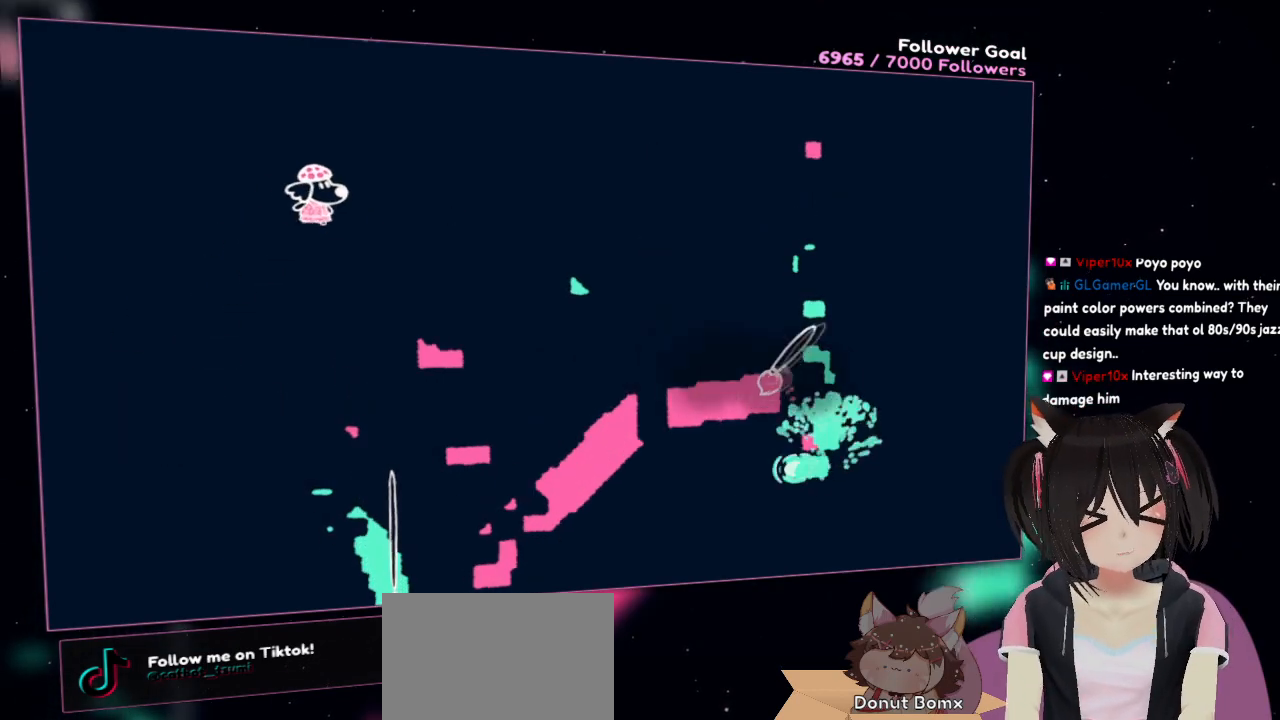
{"buttons": ["R2"], "left_stick": "up-right", "right_stick": "right", "events": [[67, "left_stick", "right"], [200, "right_stick", "down-left"], [233, "left_stick", "down"], [333, "left_stick", "down-right"], [367, "right_stick", "right"], [500, "left_stick", "up-right"]]}
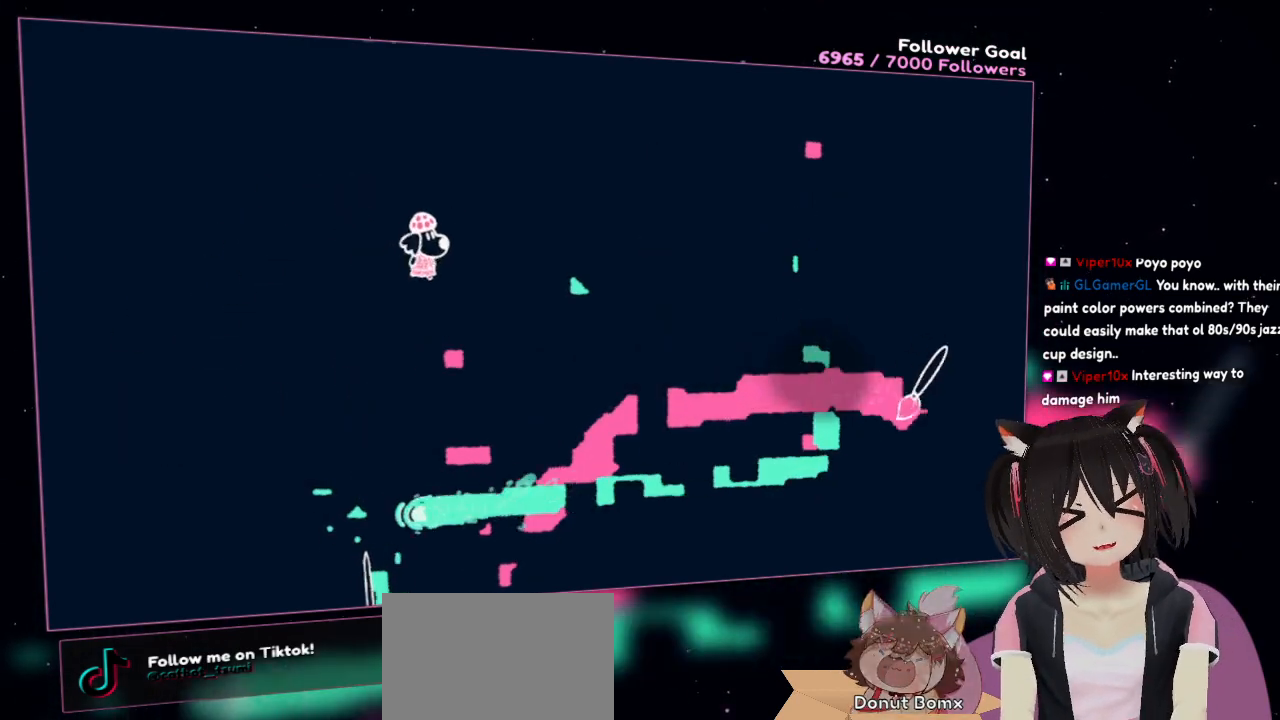
{"buttons": ["R2"], "left_stick": "right", "right_stick": "left", "events": [[133, "right_stick", "down-left"], [233, "right_stick", "left"], [300, "left_stick", "down-right"], [467, "left_stick", "right"]]}
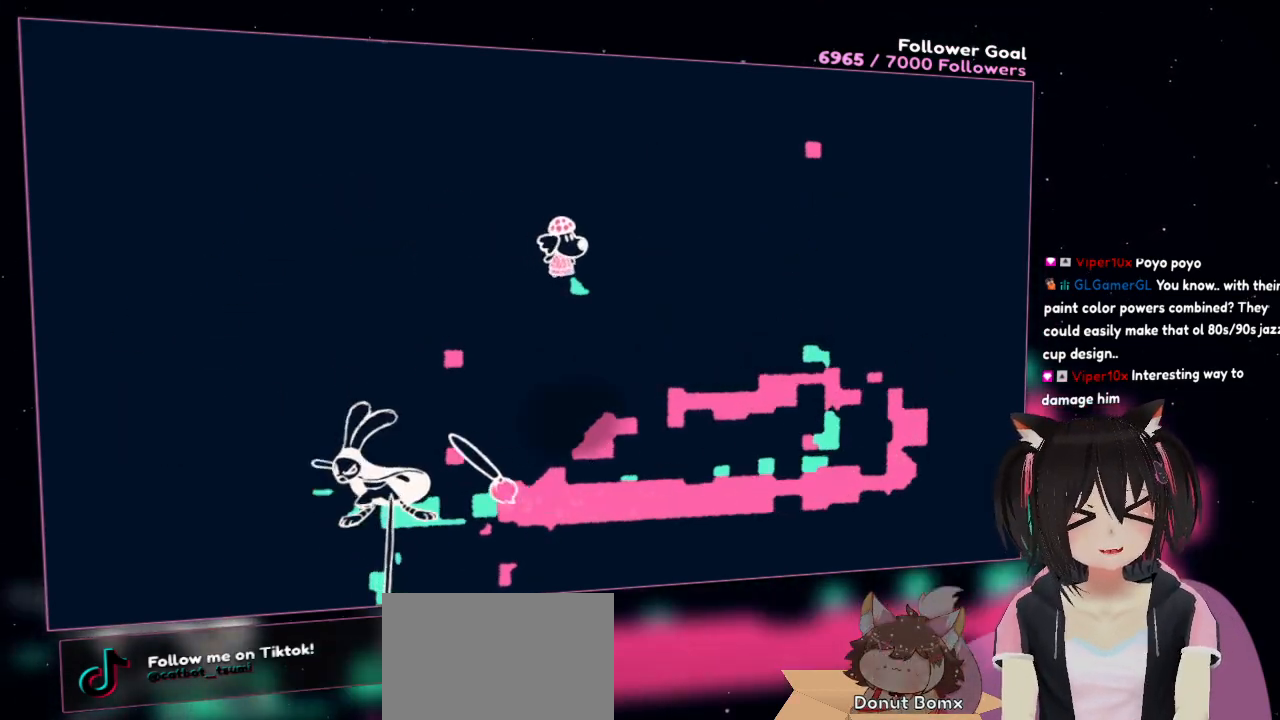
{"buttons": ["R2"], "left_stick": "down-right", "right_stick": "center", "events": [[367, "left_stick", "down-right"], [500, "right_stick", "center"]]}
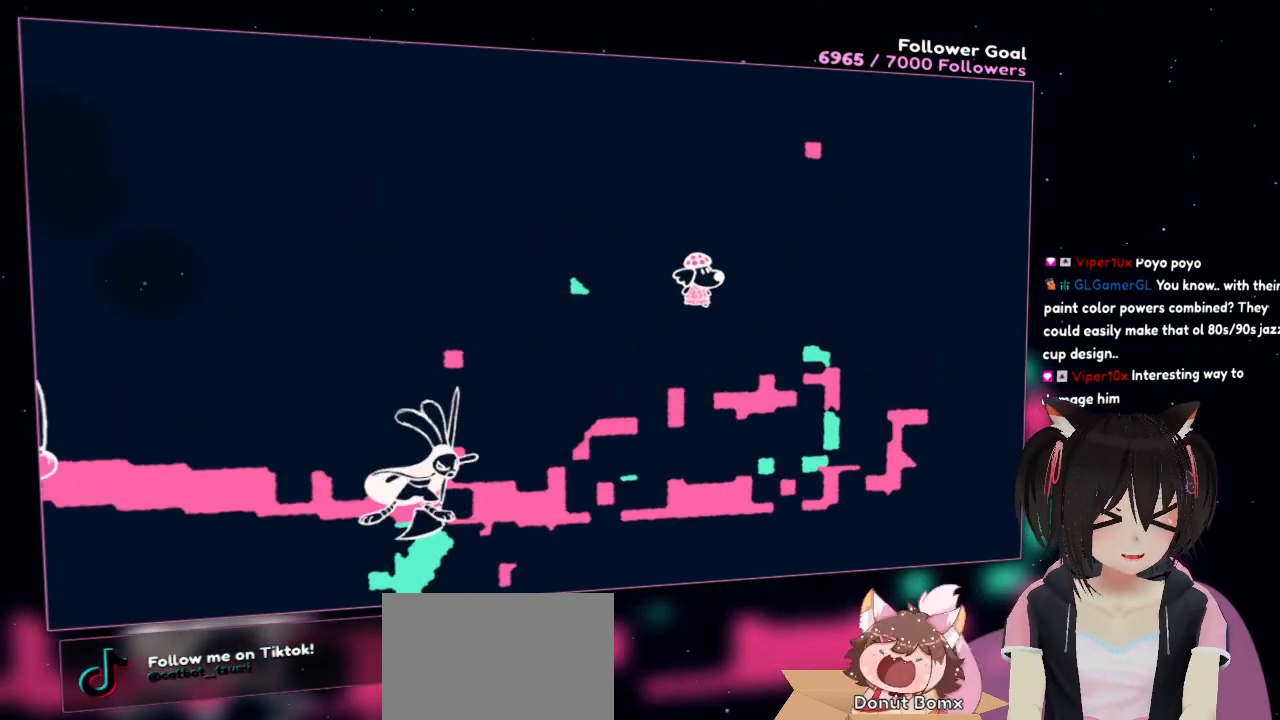
{"buttons": ["R2"], "left_stick": "left", "right_stick": "right", "events": [[133, "right_stick", "right"], [233, "left_stick", "down-left"], [300, "left_stick", "left"]]}
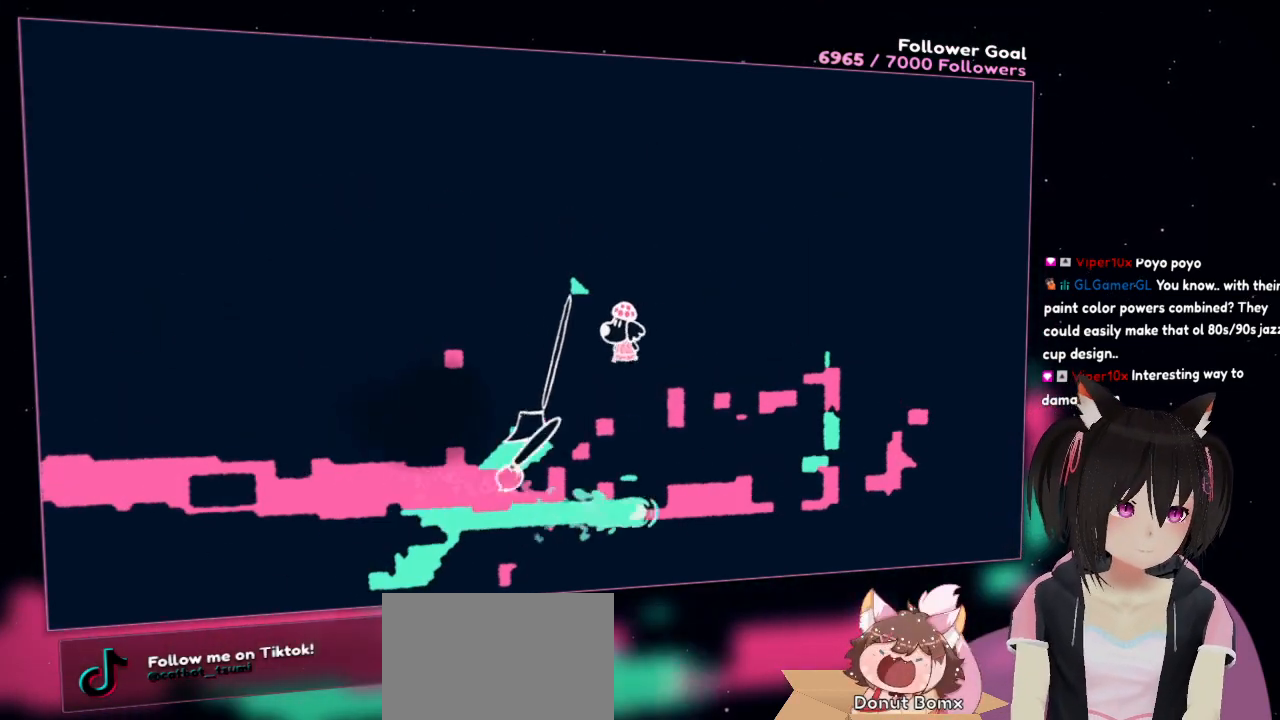
{"buttons": ["R2"], "left_stick": "up-right", "right_stick": "down-right", "events": [[67, "left_stick", "down-right"], [300, "left_stick", "up-right"], [400, "right_stick", "down-right"]]}
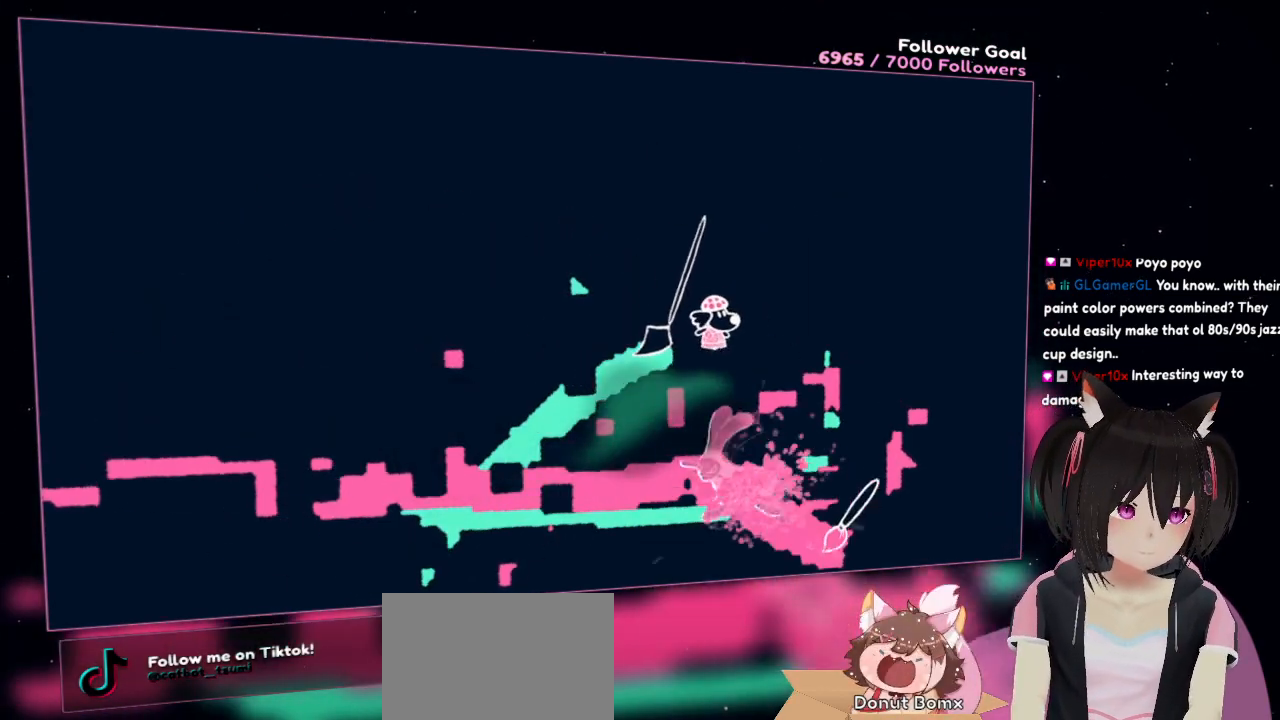
{"buttons": ["R2"], "left_stick": "up-left", "right_stick": "up", "events": [[100, "left_stick", "up"], [167, "right_stick", "up-right"], [233, "left_stick", "right"], [267, "right_stick", "left"], [400, "right_stick", "up"], [433, "left_stick", "up-left"]]}
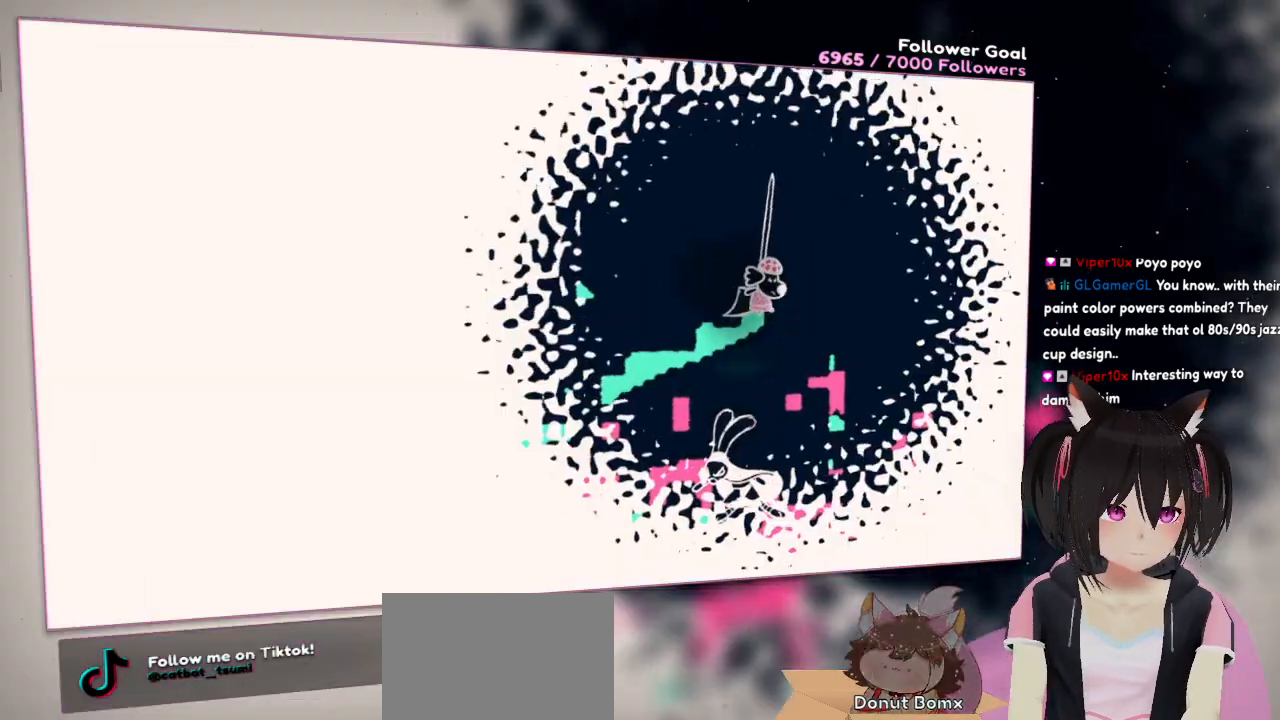
{"buttons": ["R2"], "left_stick": "left", "right_stick": "left", "events": [[100, "right_stick", "left"], [383, "left_stick", "left"]]}